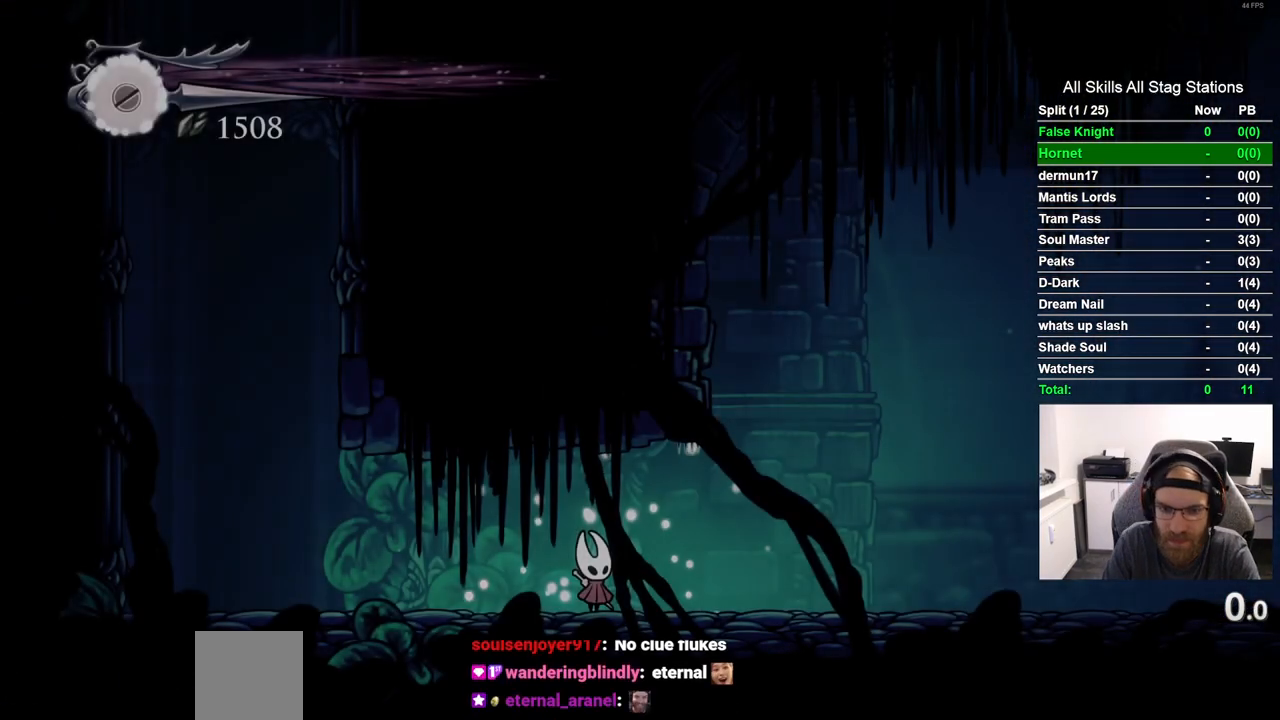
Gameplay with a controller (PlayStation layout); each line is a JSON object with the inputs held at the frame after it. "events" lists button and stick changes between this image and that frame as [ms after this image, input, new state], when the widget could be followed in between. Not read: L1 R1.
{"buttons": ["DPAD_RIGHT"], "left_stick": "center", "right_stick": "center", "events": [[67, "DPAD_RIGHT", "down"], [250, "R2", "down"], [467, "R2", "up"]]}
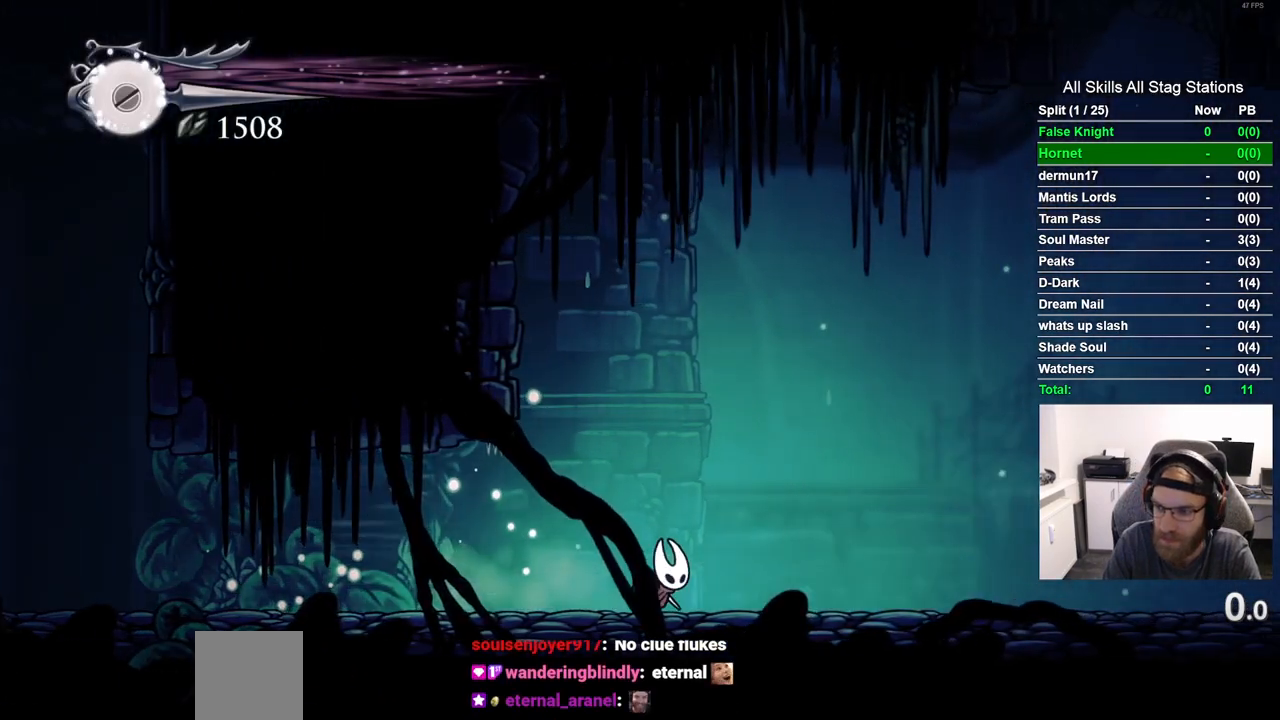
{"buttons": ["R2", "DPAD_RIGHT"], "left_stick": "center", "right_stick": "center", "events": [[350, "R2", "down"]]}
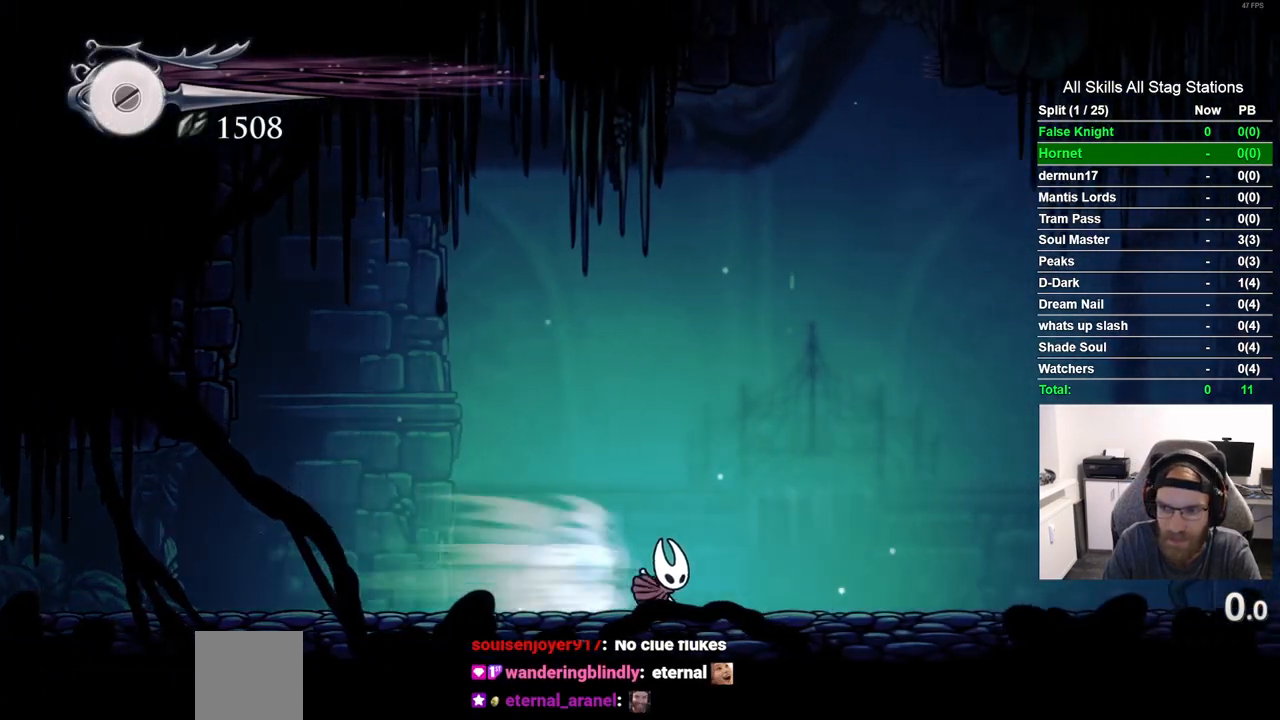
{"buttons": ["DPAD_RIGHT"], "left_stick": "center", "right_stick": "center", "events": [[33, "R2", "up"]]}
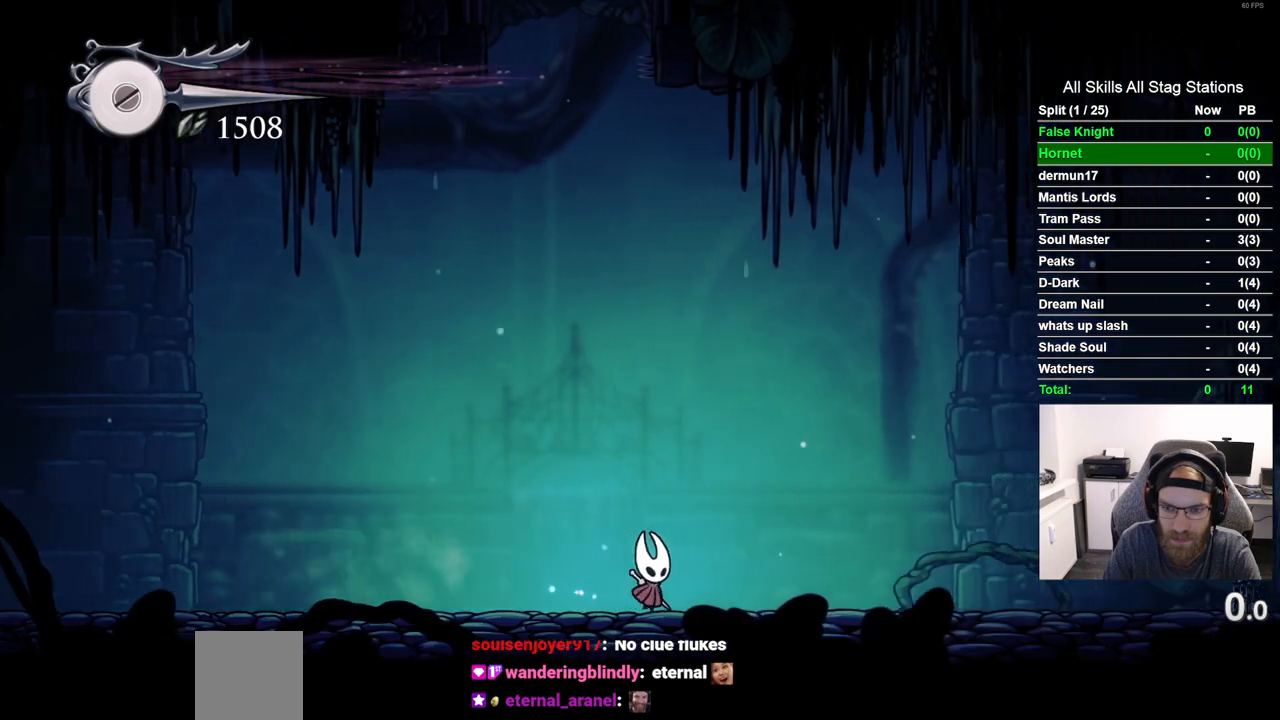
{"buttons": [], "left_stick": "center", "right_stick": "center", "events": [[283, "DPAD_RIGHT", "up"]]}
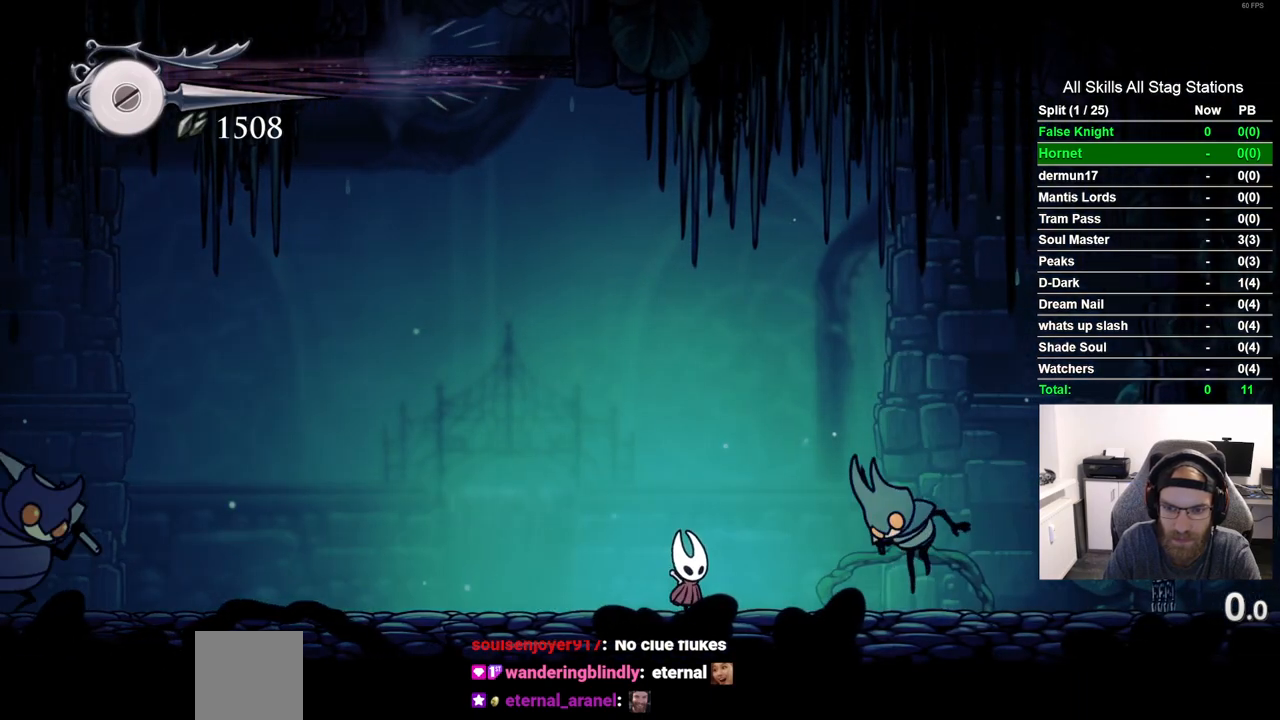
{"buttons": [], "left_stick": "center", "right_stick": "center", "events": [[83, "DPAD_RIGHT", "down"], [217, "DPAD_RIGHT", "up"], [267, "SQUARE", "down"], [383, "SQUARE", "up"]]}
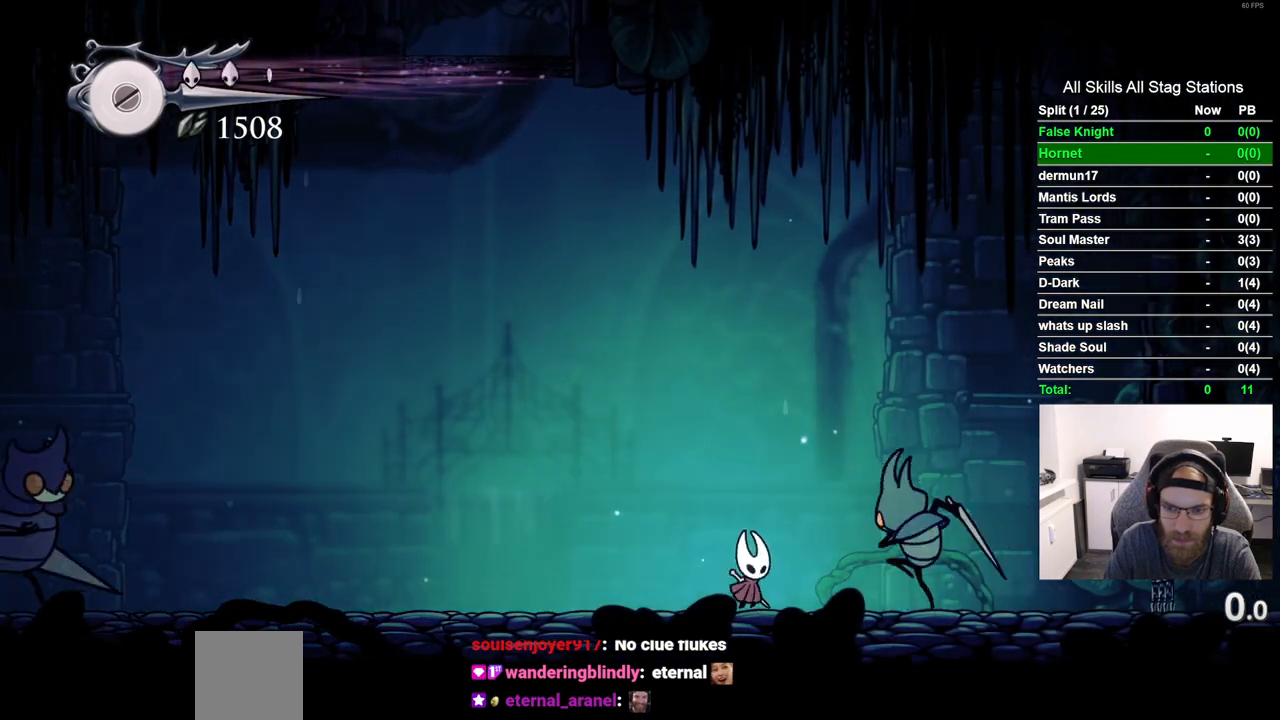
{"buttons": [], "left_stick": "center", "right_stick": "center", "events": []}
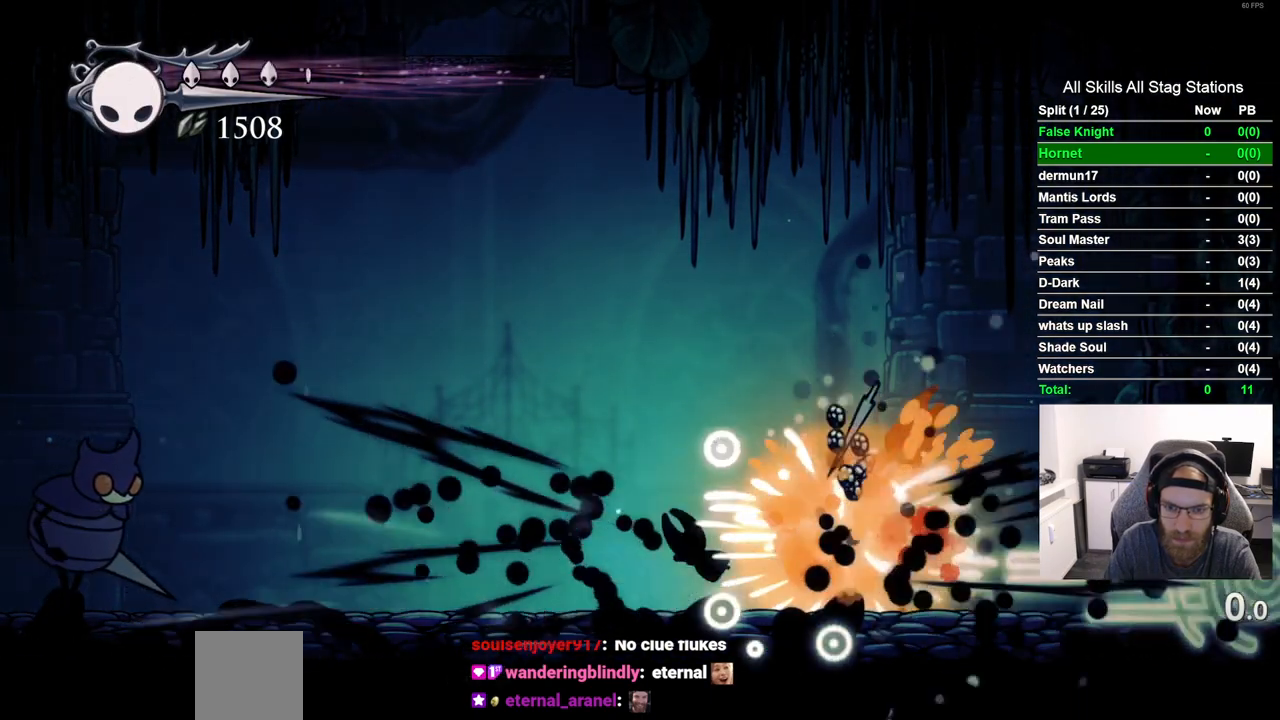
{"buttons": [], "left_stick": "center", "right_stick": "center", "events": []}
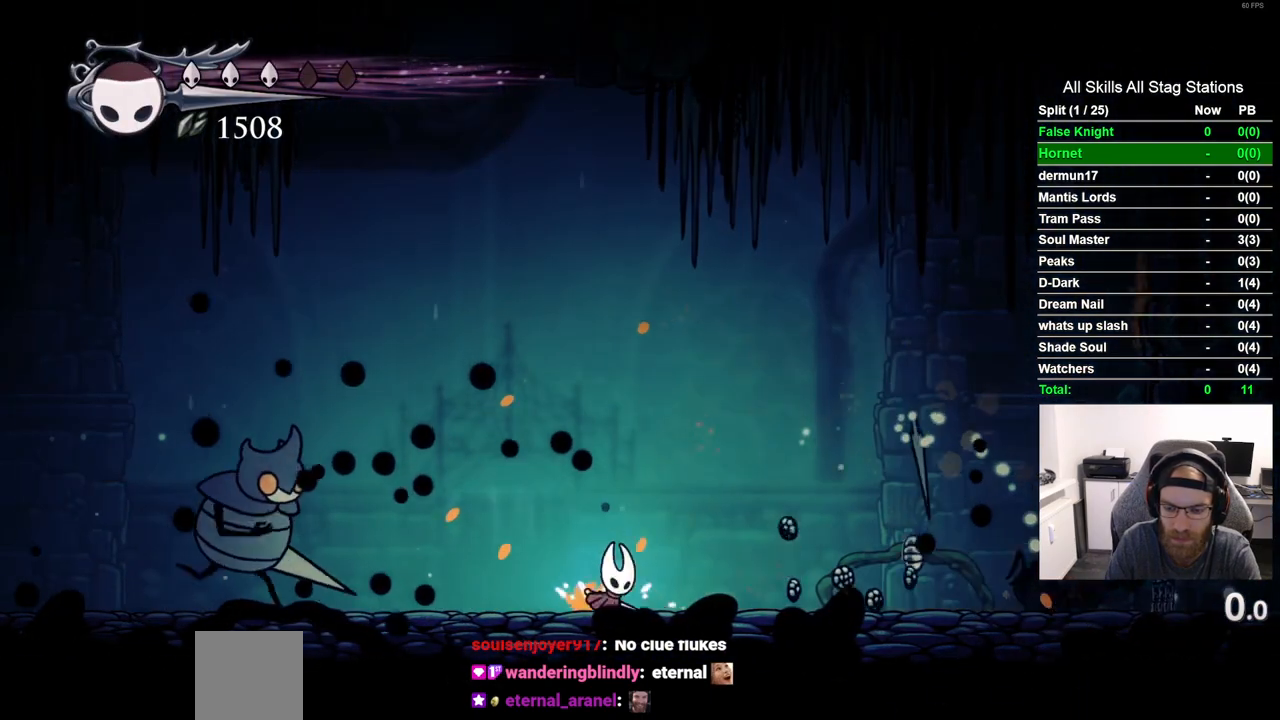
{"buttons": [], "left_stick": "center", "right_stick": "center", "events": []}
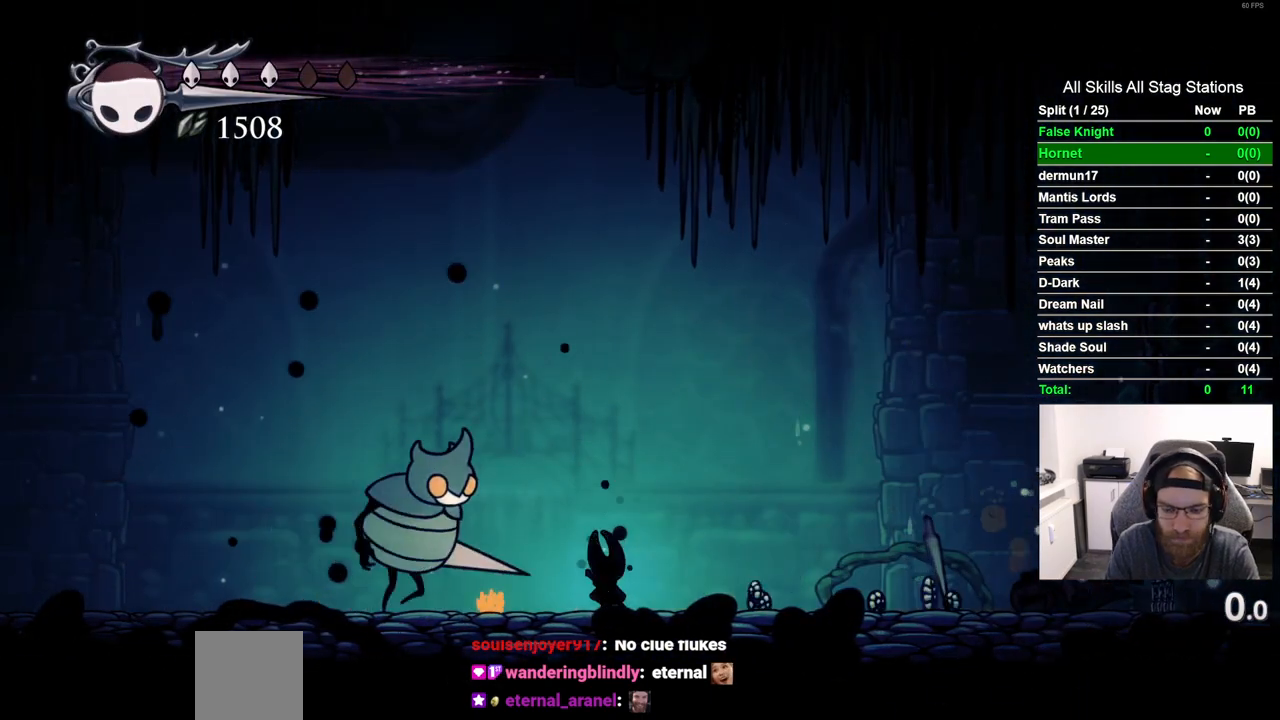
{"buttons": [], "left_stick": "center", "right_stick": "center", "events": []}
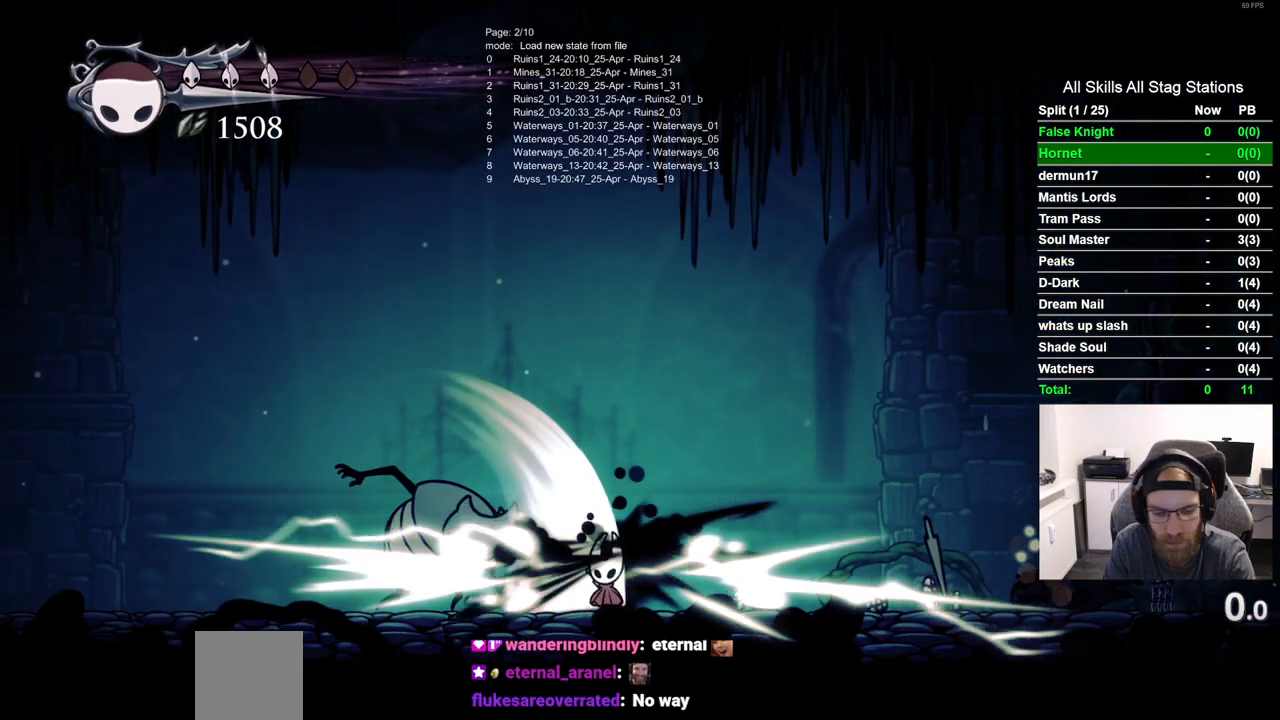
{"buttons": [], "left_stick": "center", "right_stick": "center", "events": []}
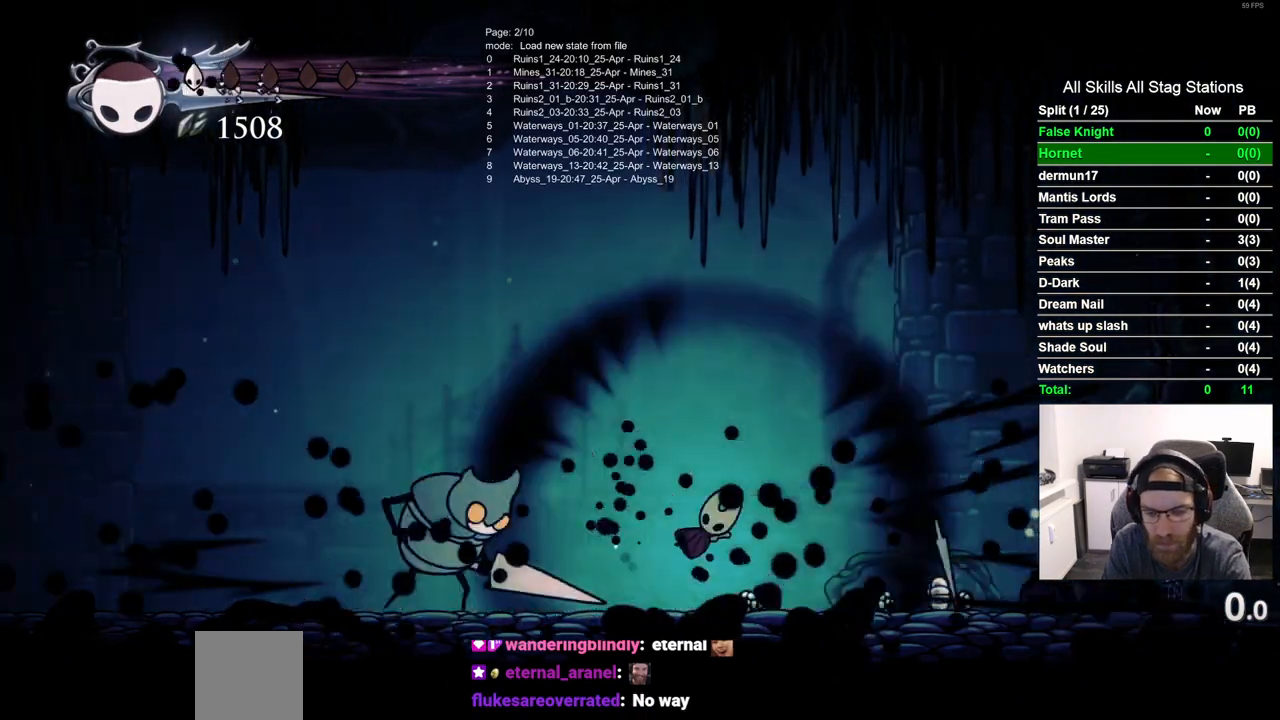
{"buttons": [], "left_stick": "center", "right_stick": "center", "events": []}
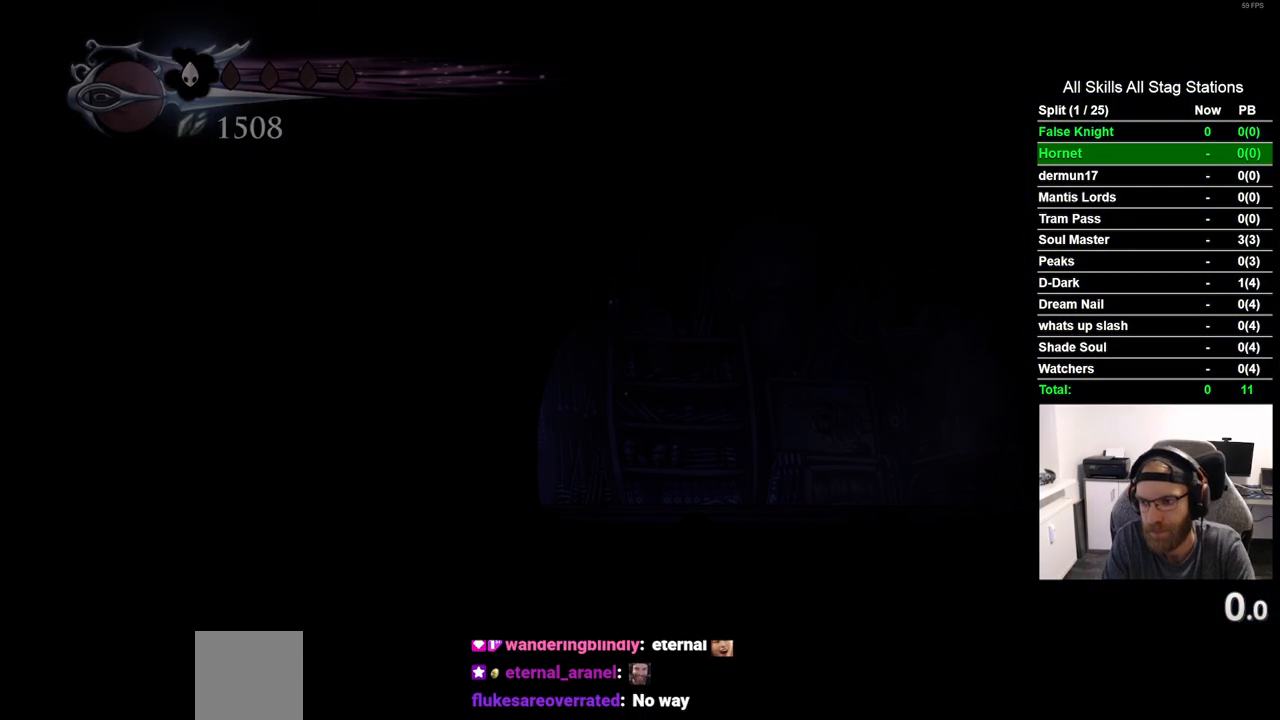
{"buttons": ["DPAD_RIGHT"], "left_stick": "center", "right_stick": "center", "events": [[500, "DPAD_RIGHT", "down"]]}
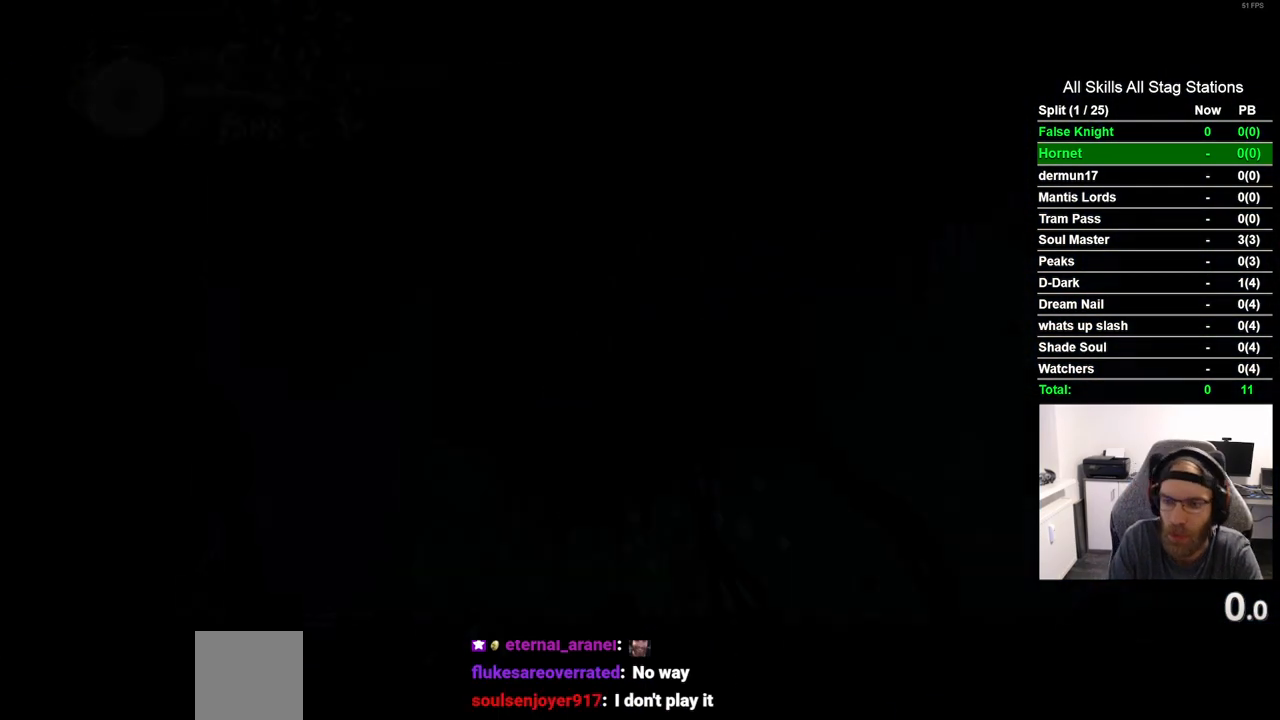
{"buttons": ["R2", "DPAD_RIGHT"], "left_stick": "center", "right_stick": "center", "events": [[483, "R2", "down"]]}
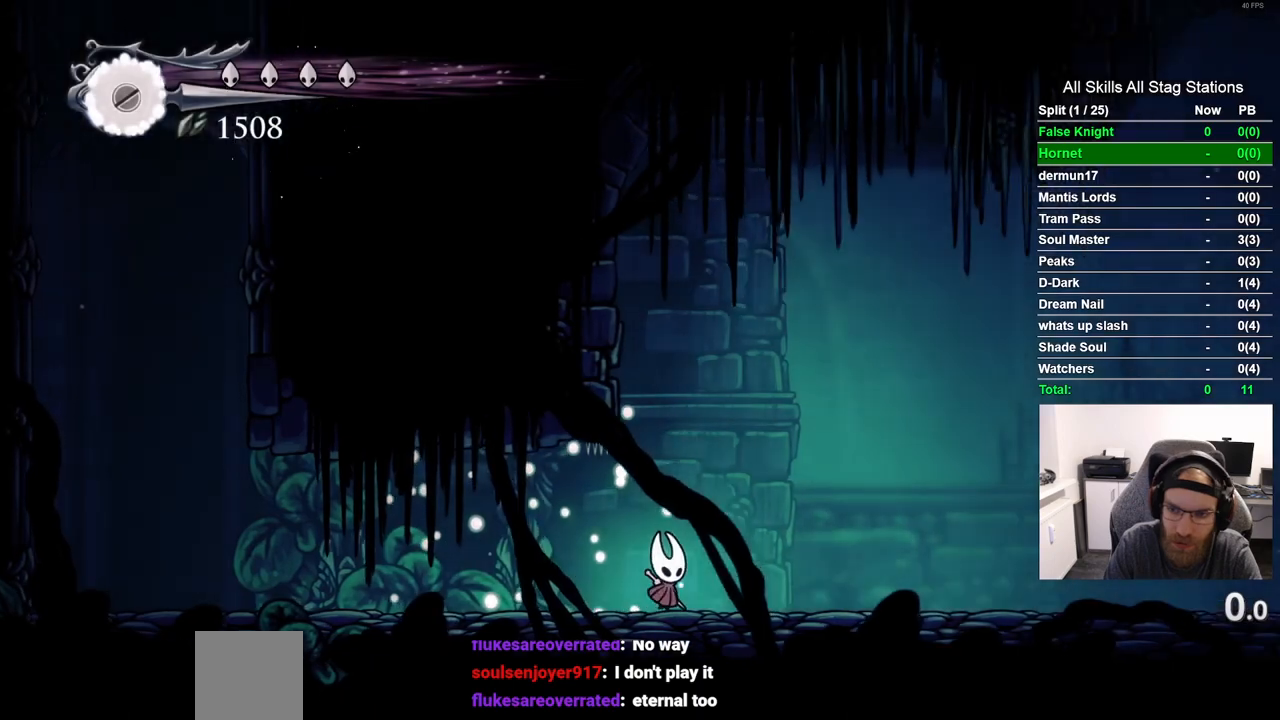
{"buttons": ["DPAD_RIGHT"], "left_stick": "center", "right_stick": "center", "events": [[183, "R2", "up"]]}
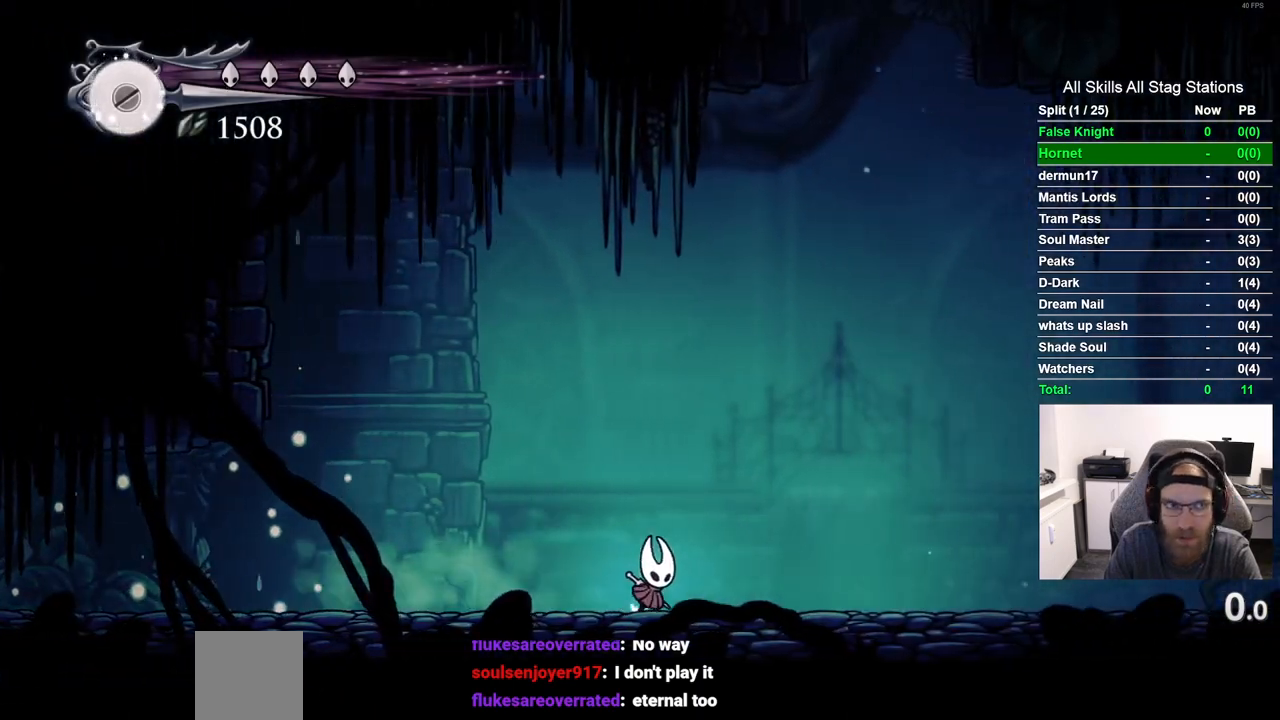
{"buttons": ["DPAD_RIGHT"], "left_stick": "center", "right_stick": "center", "events": [[117, "R2", "down"], [317, "R2", "up"]]}
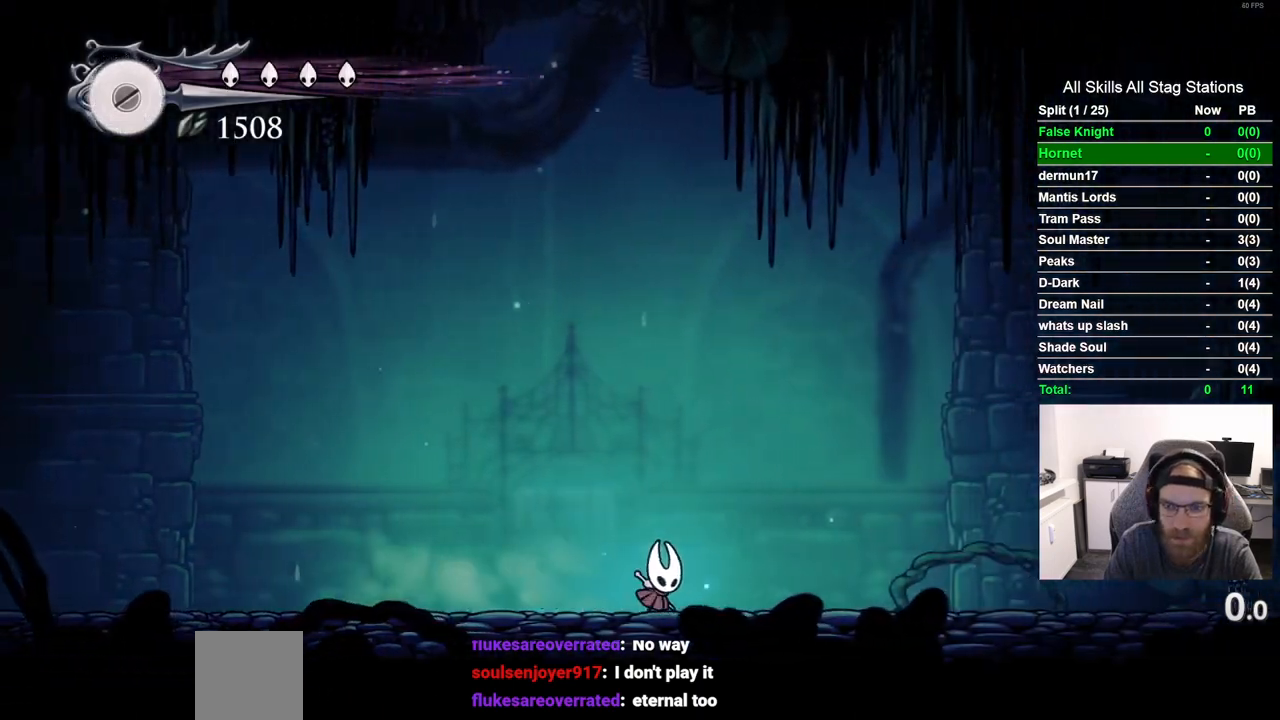
{"buttons": [], "left_stick": "center", "right_stick": "center", "events": [[467, "DPAD_RIGHT", "up"]]}
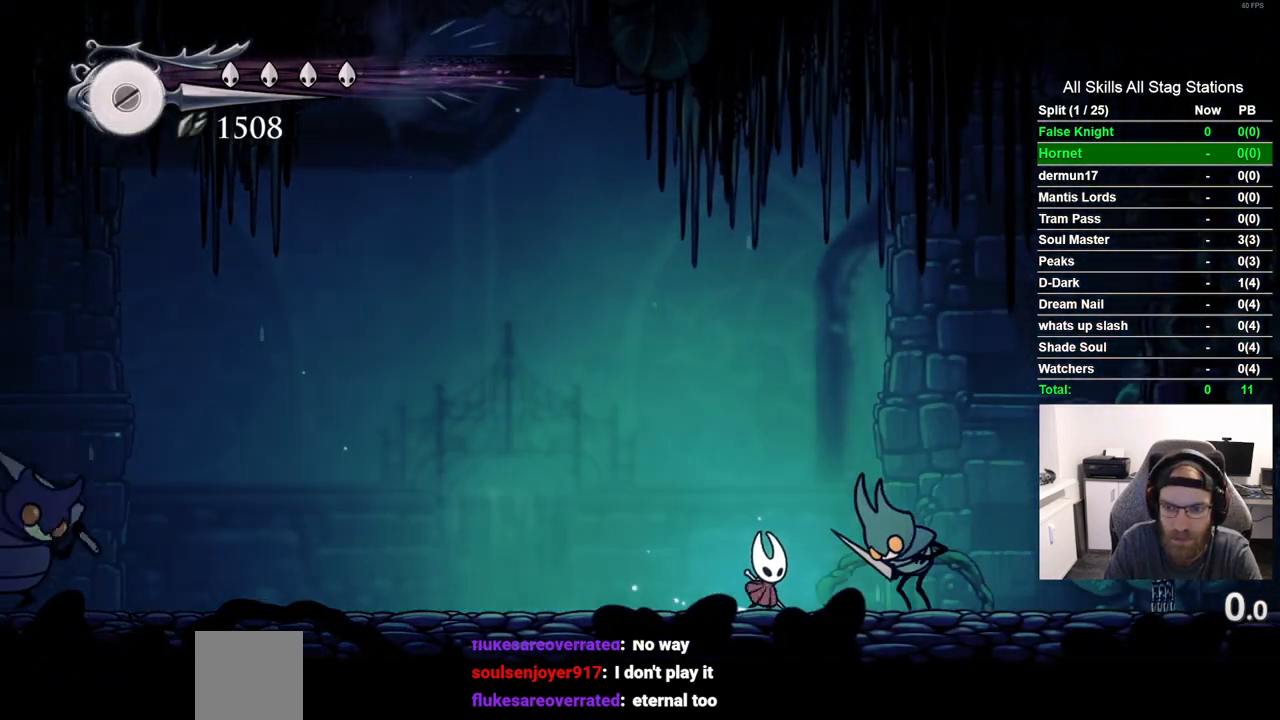
{"buttons": ["DPAD_RIGHT"], "left_stick": "center", "right_stick": "center", "events": [[417, "DPAD_RIGHT", "down"]]}
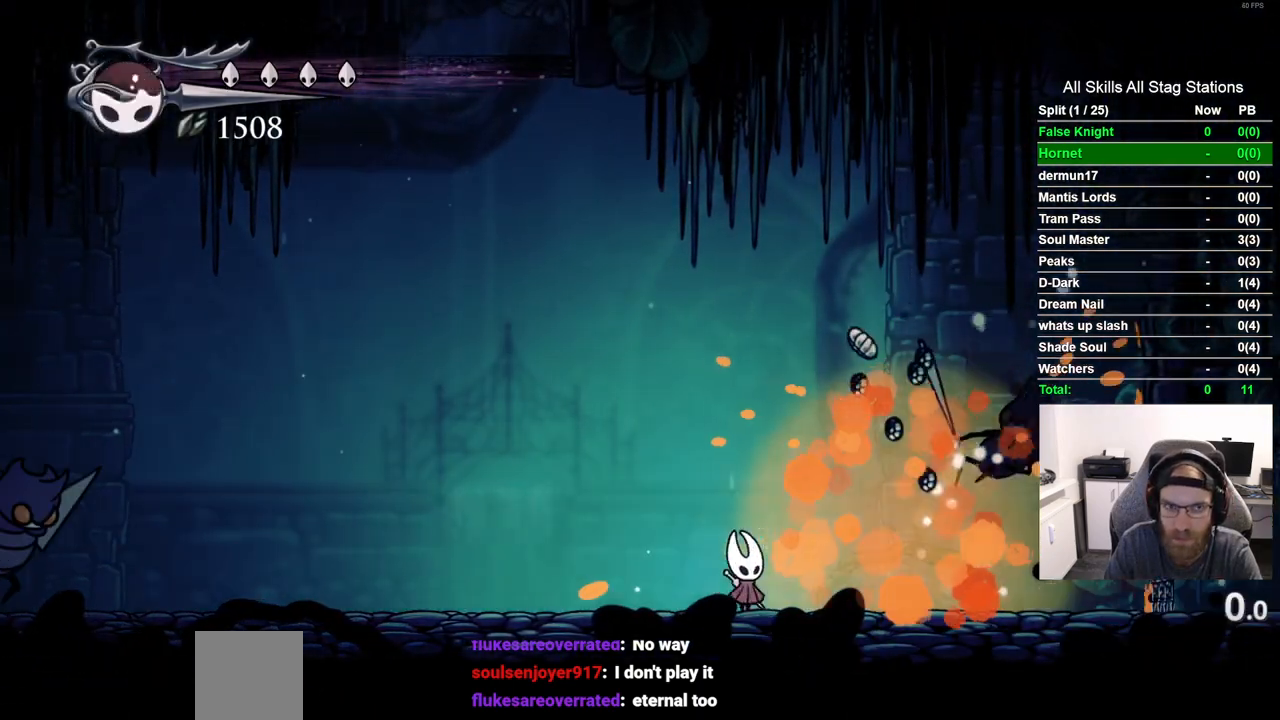
{"buttons": ["CROSS", "DPAD_LEFT"], "left_stick": "center", "right_stick": "center", "events": [[233, "DPAD_RIGHT", "up"], [333, "DPAD_LEFT", "down"], [367, "CROSS", "down"]]}
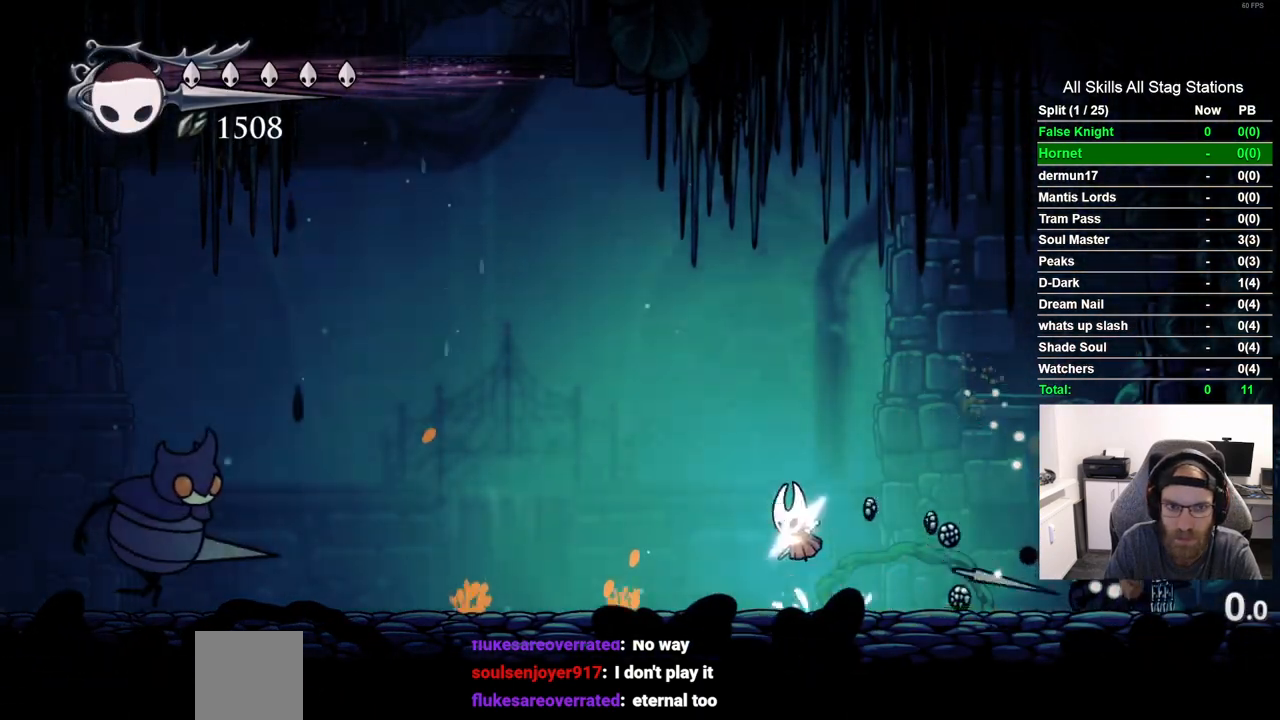
{"buttons": ["DPAD_RIGHT"], "left_stick": "center", "right_stick": "center", "events": [[17, "CROSS", "up"], [33, "DPAD_LEFT", "up"], [417, "DPAD_RIGHT", "down"]]}
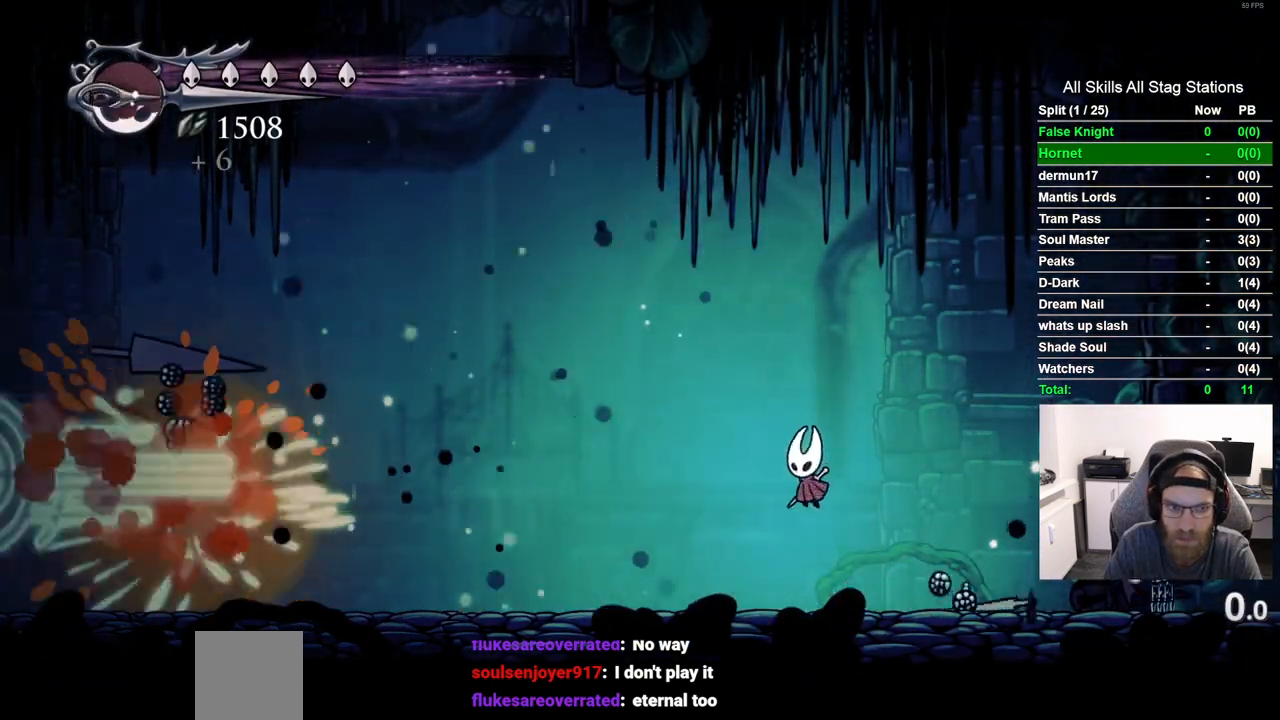
{"buttons": ["DPAD_RIGHT"], "left_stick": "center", "right_stick": "center", "events": []}
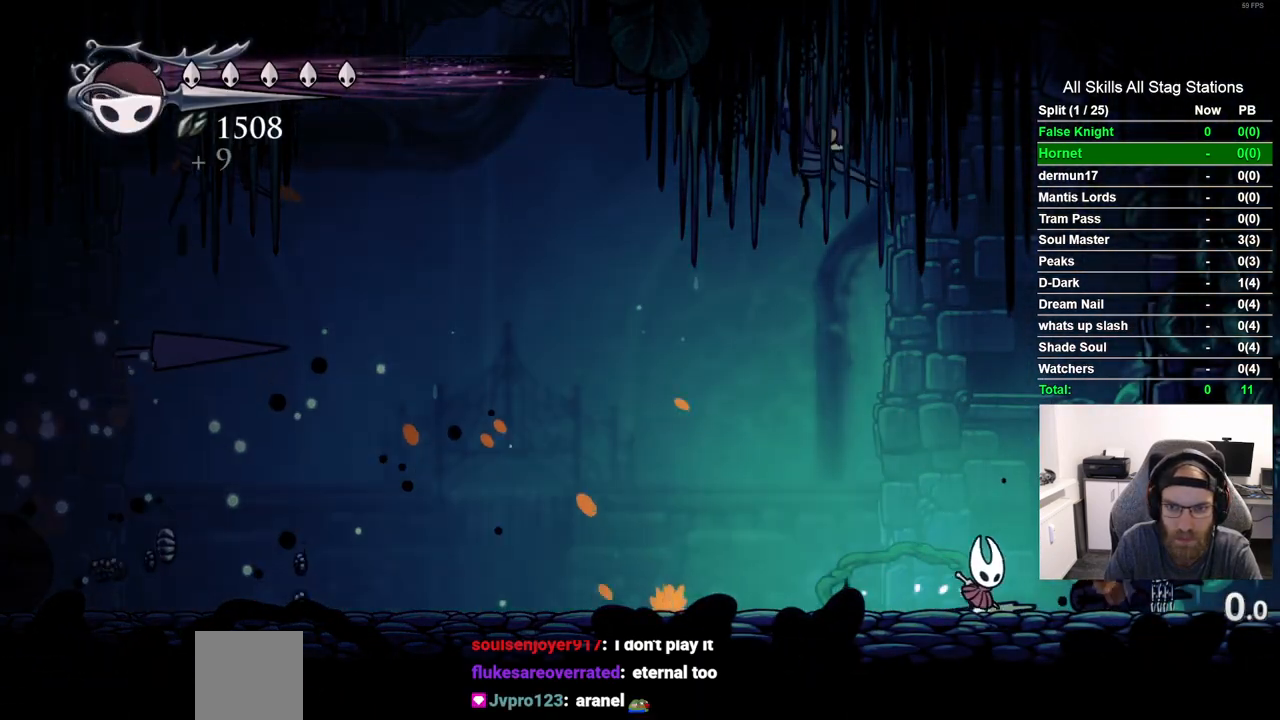
{"buttons": ["CROSS", "SQUARE"], "left_stick": "center", "right_stick": "center", "events": [[67, "DPAD_RIGHT", "up"], [233, "DPAD_LEFT", "down"], [267, "CROSS", "down"], [300, "DPAD_LEFT", "up"], [500, "SQUARE", "down"]]}
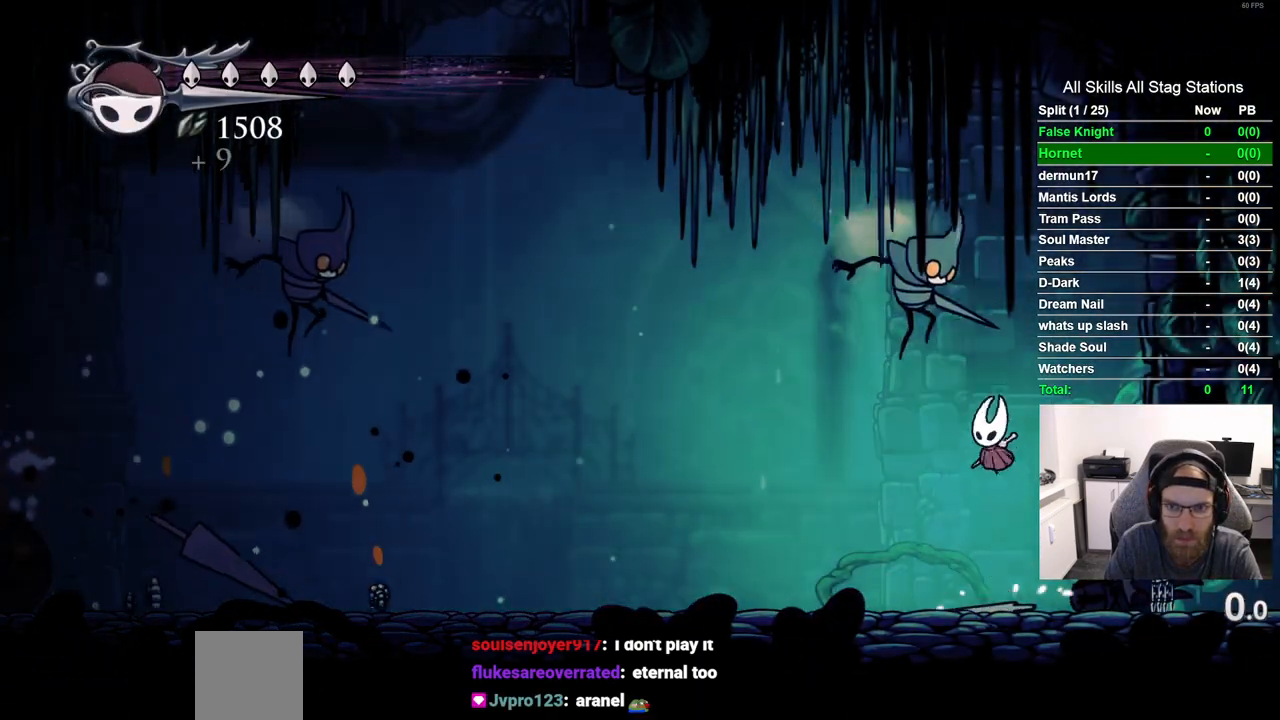
{"buttons": [], "left_stick": "center", "right_stick": "center", "events": [[117, "SQUARE", "up"], [150, "CROSS", "up"]]}
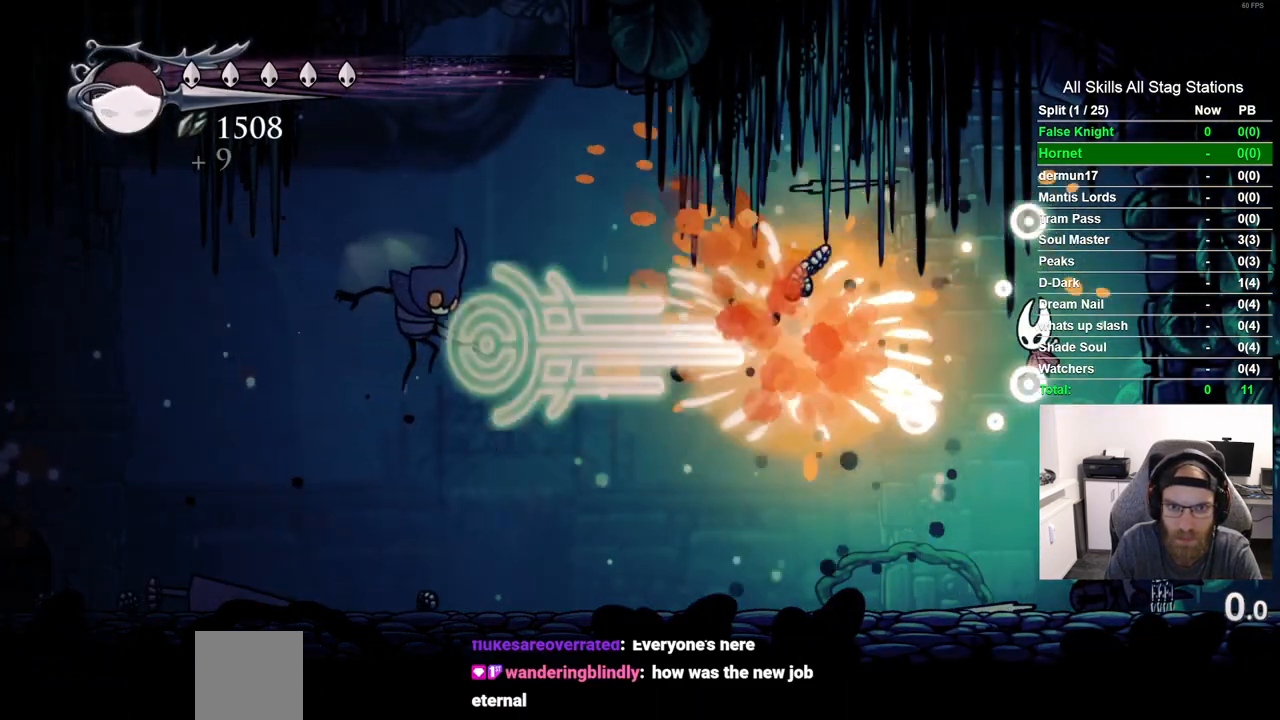
{"buttons": [], "left_stick": "center", "right_stick": "center", "events": []}
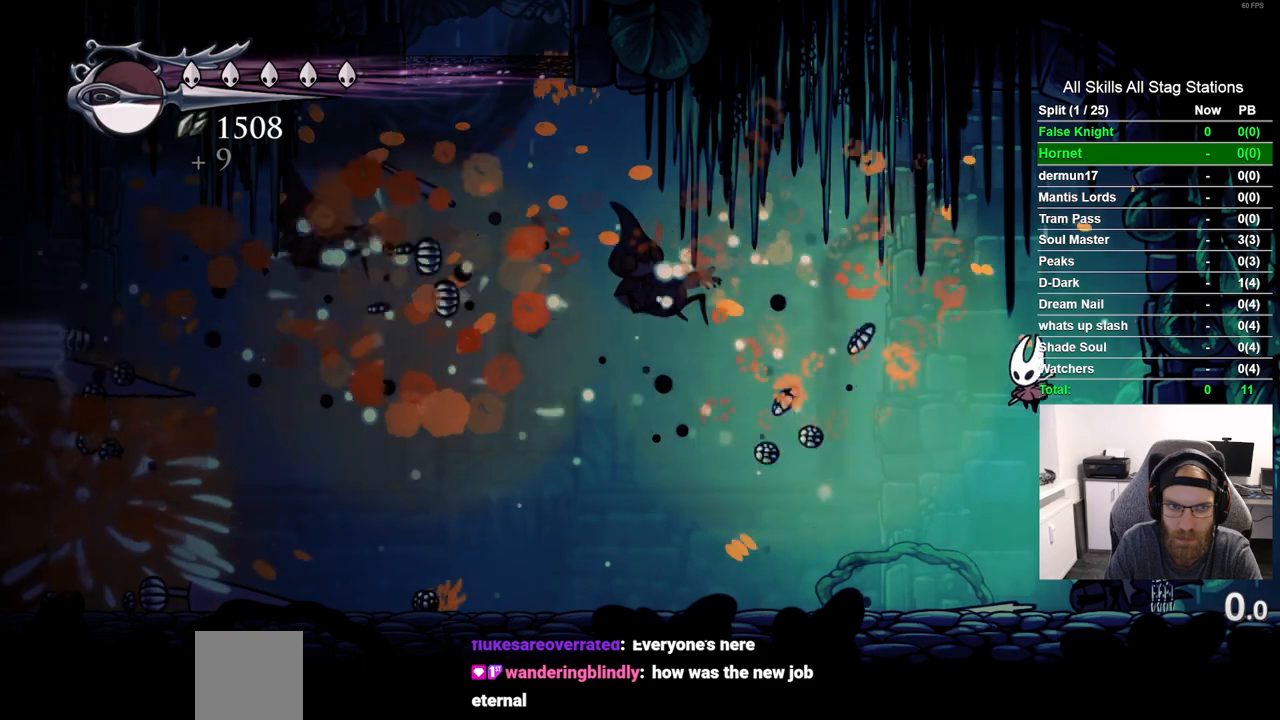
{"buttons": ["CROSS"], "left_stick": "center", "right_stick": "center", "events": [[467, "CROSS", "down"]]}
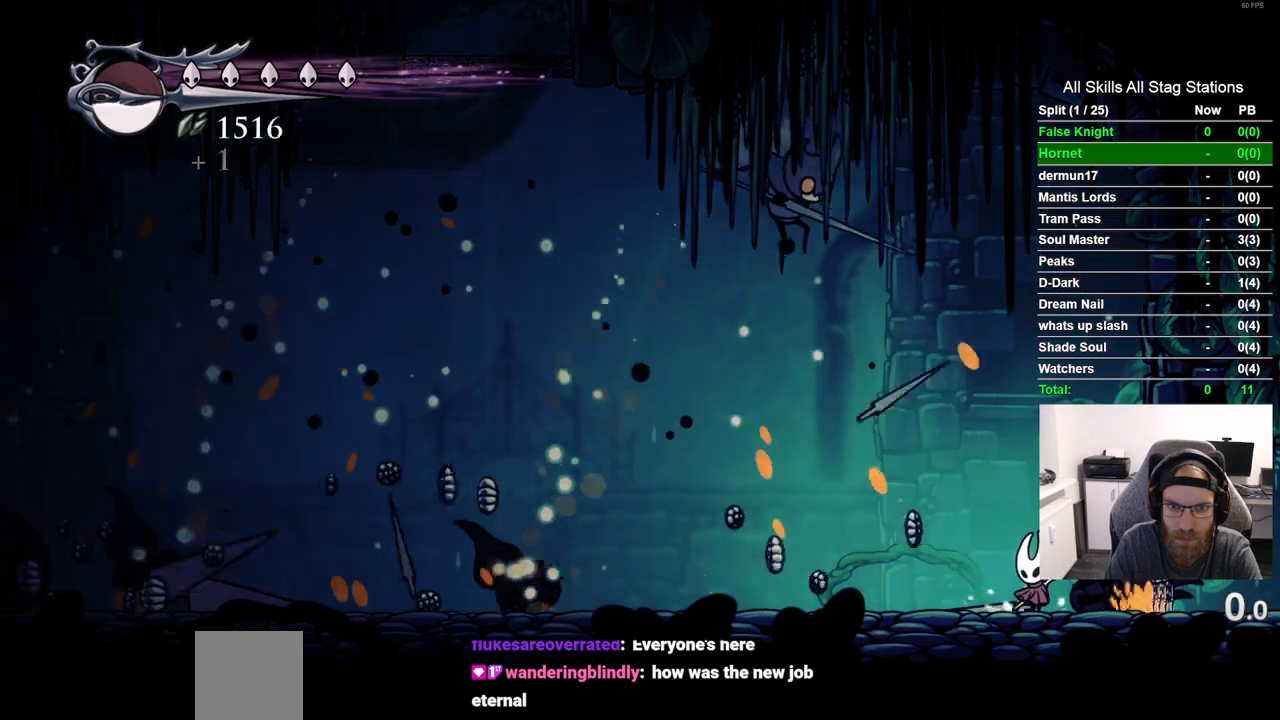
{"buttons": [], "left_stick": "center", "right_stick": "center", "events": [[400, "CROSS", "up"]]}
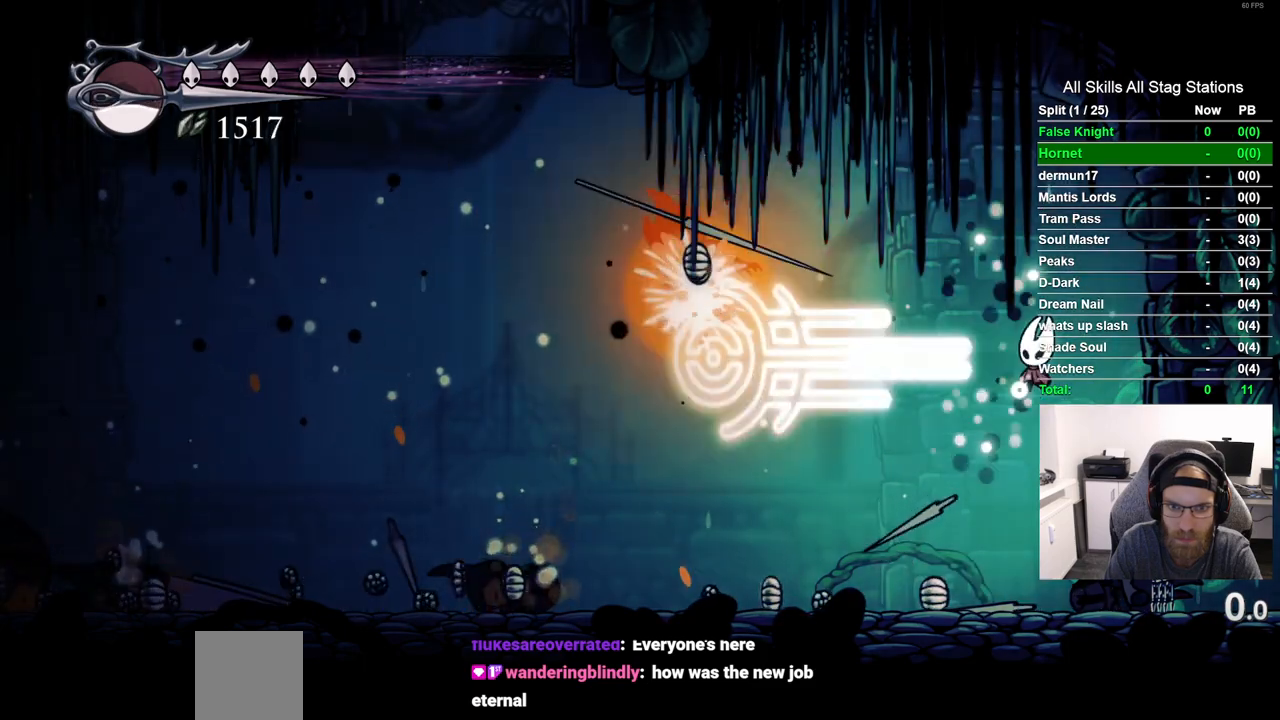
{"buttons": [], "left_stick": "center", "right_stick": "center", "events": []}